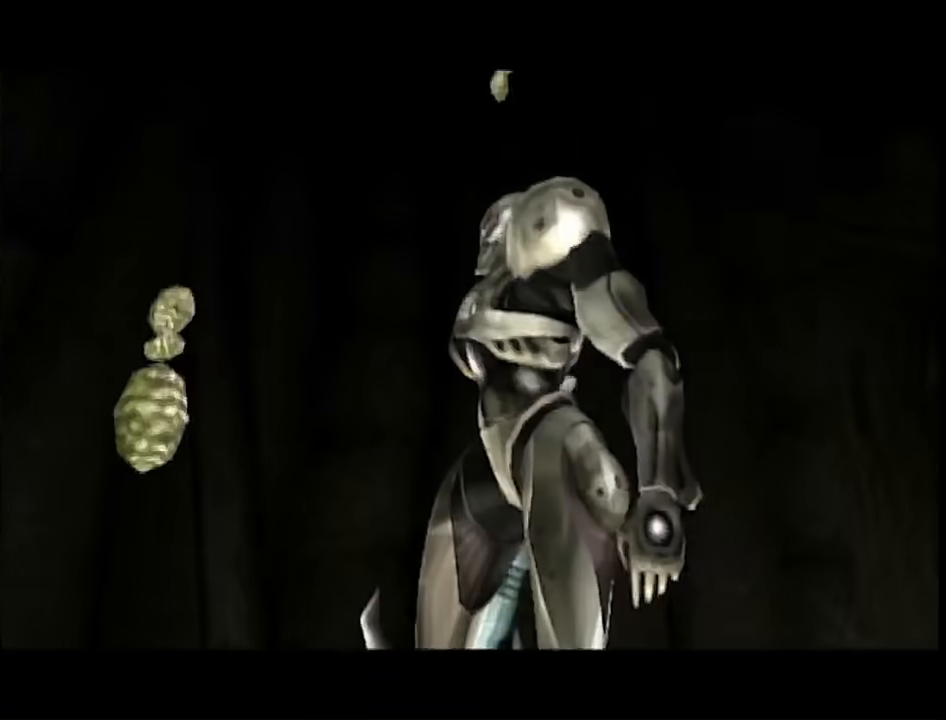
Gameplay with a controller (Nintendo layout); each line is a JSON object with the inputs held at the frame after it. "events" lists button and stick changes between this image and that frame as [ms after this image, input, new state], when the widget could be followed in between. Not read: L3 R3.
{"buttons": [], "left_stick": "center", "right_stick": "center", "events": []}
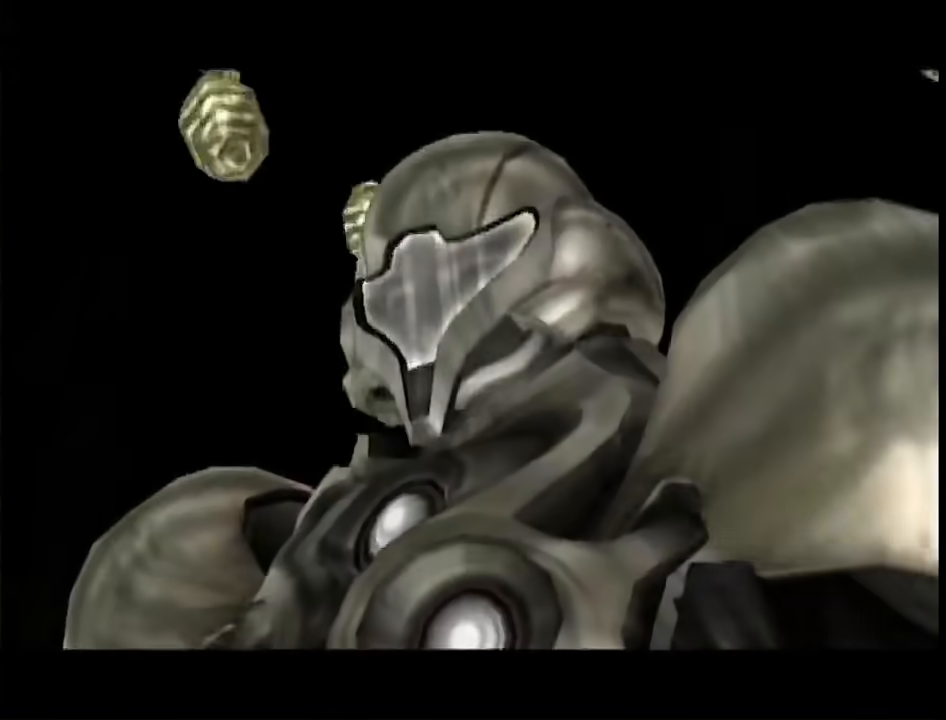
{"buttons": ["START"], "left_stick": "center", "right_stick": "center", "events": [[150, "START", "down"], [183, "START", "up"], [300, "START", "down"], [317, "START", "up"], [500, "START", "down"]]}
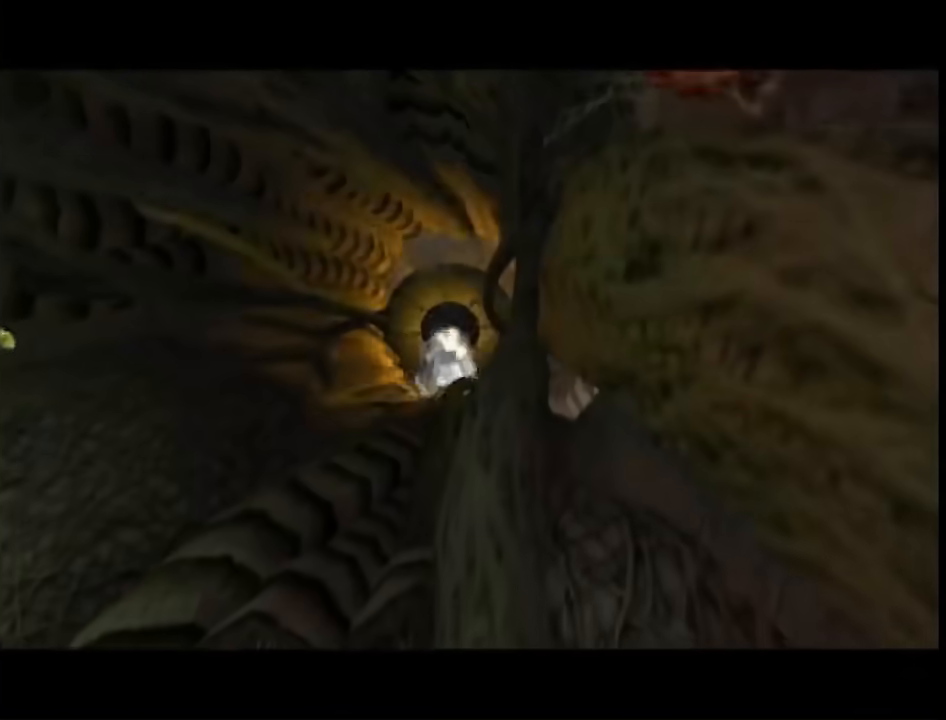
{"buttons": [], "left_stick": "center", "right_stick": "center", "events": [[50, "START", "up"], [133, "START", "down"], [150, "START", "up"]]}
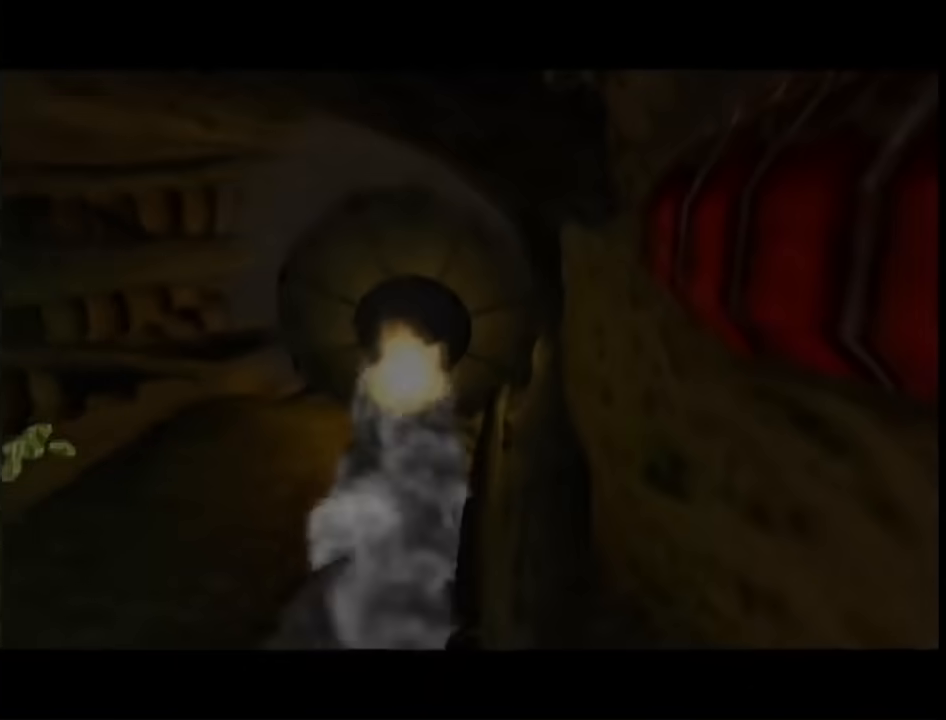
{"buttons": [], "left_stick": "center", "right_stick": "center", "events": [[383, "A", "down"], [450, "A", "up"]]}
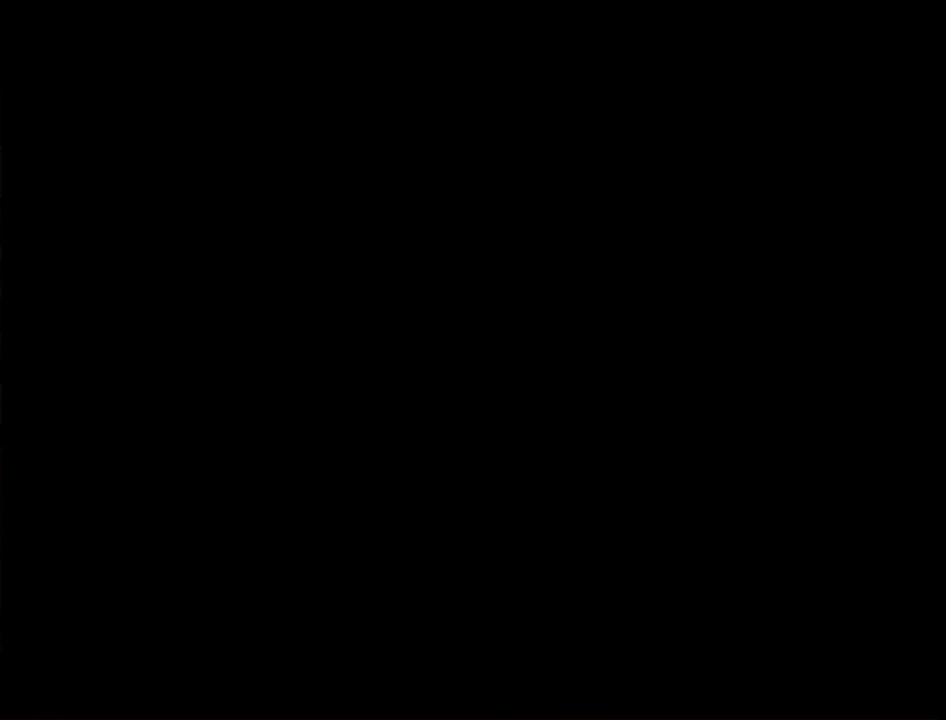
{"buttons": [], "left_stick": "center", "right_stick": "center", "events": [[67, "A", "down"], [133, "A", "up"], [217, "A", "down"], [333, "A", "up"]]}
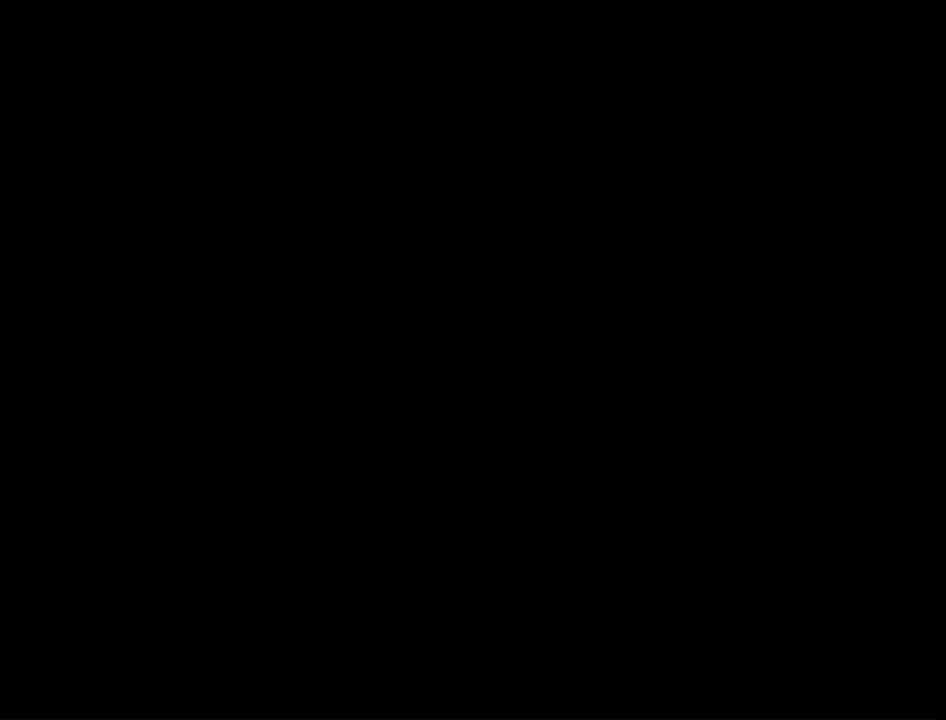
{"buttons": [], "left_stick": "center", "right_stick": "center", "events": []}
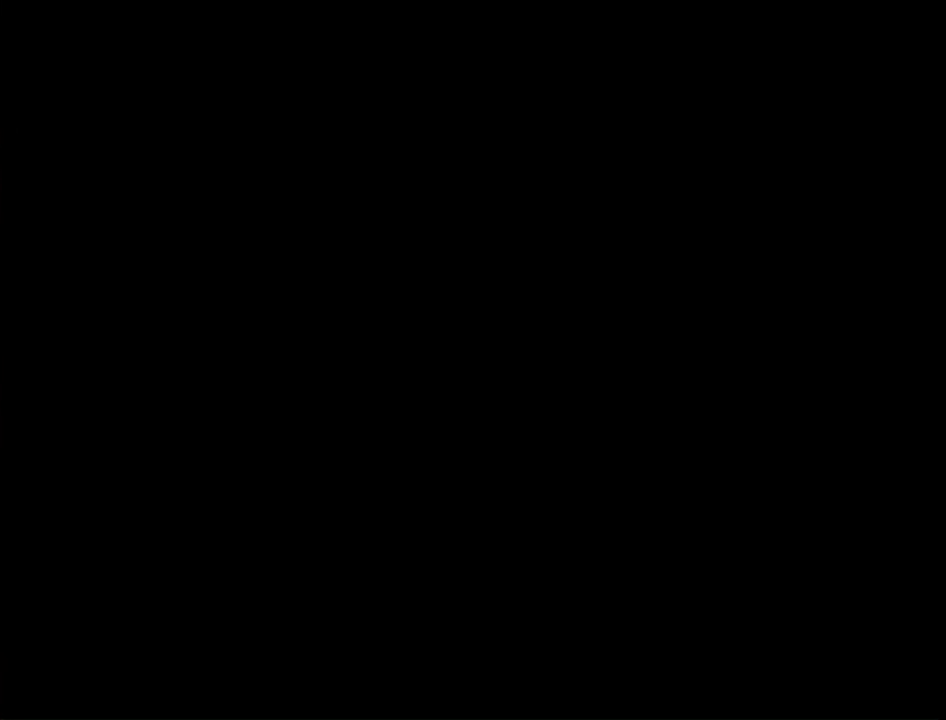
{"buttons": ["A"], "left_stick": "center", "right_stick": "center", "events": [[467, "A", "down"]]}
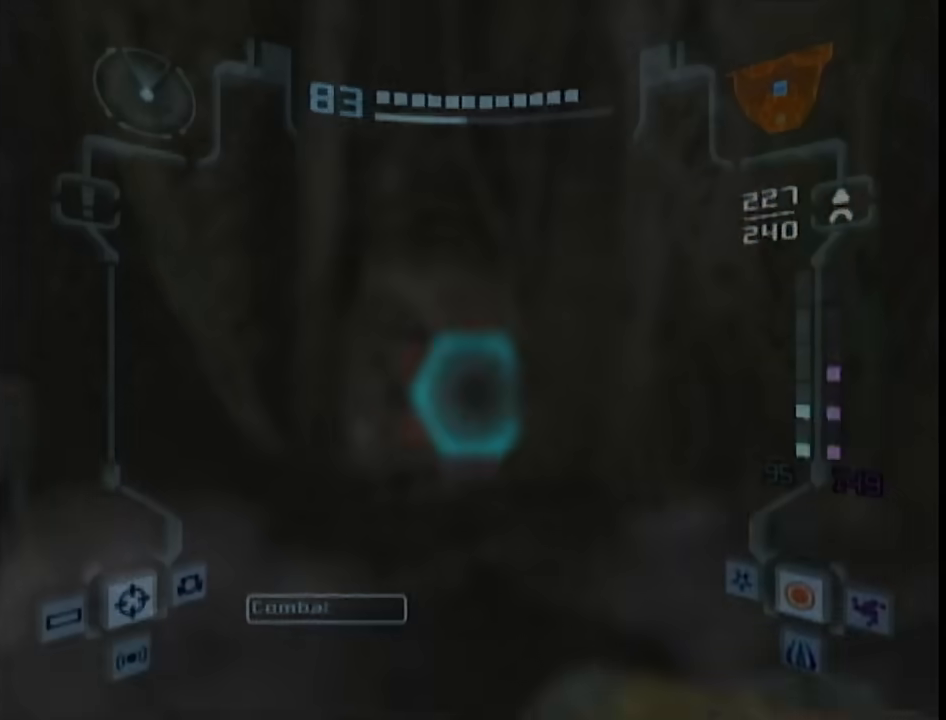
{"buttons": ["L1"], "left_stick": "up", "right_stick": "center", "events": [[33, "A", "up"], [33, "left_stick", "up"], [100, "L1", "down"]]}
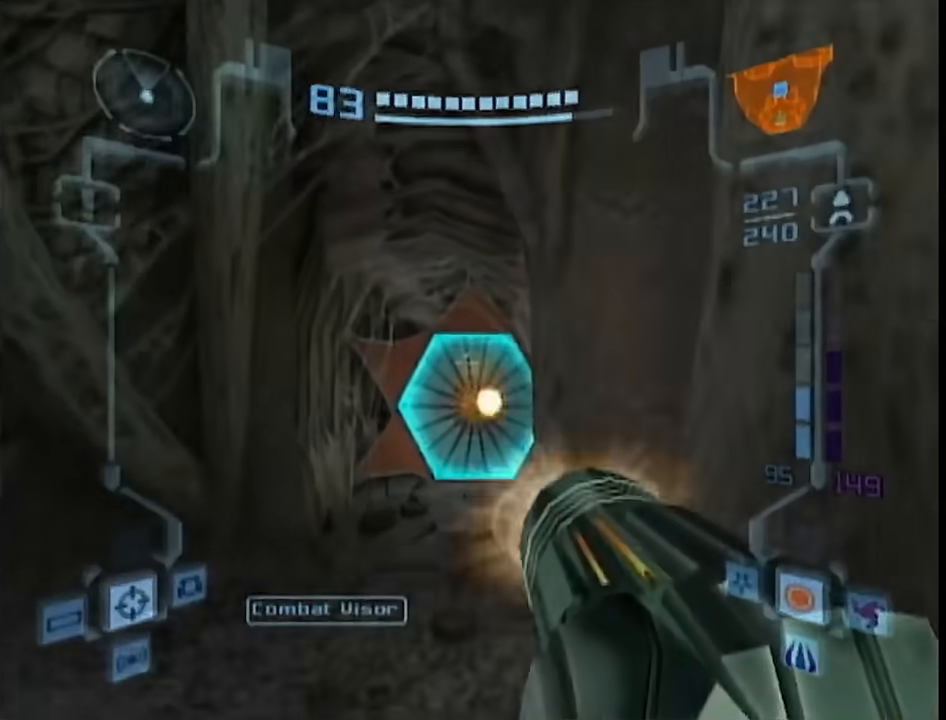
{"buttons": ["L1"], "left_stick": "up", "right_stick": "center", "events": []}
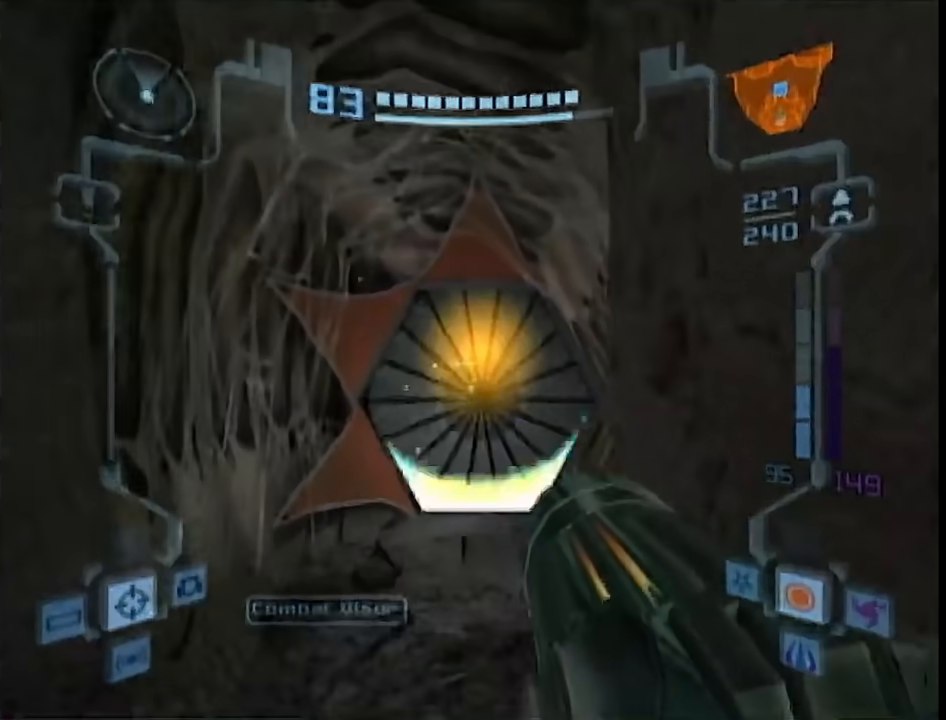
{"buttons": ["L1"], "left_stick": "up", "right_stick": "center", "events": [[283, "right_stick", "down"], [383, "right_stick", "up"], [433, "right_stick", "center"]]}
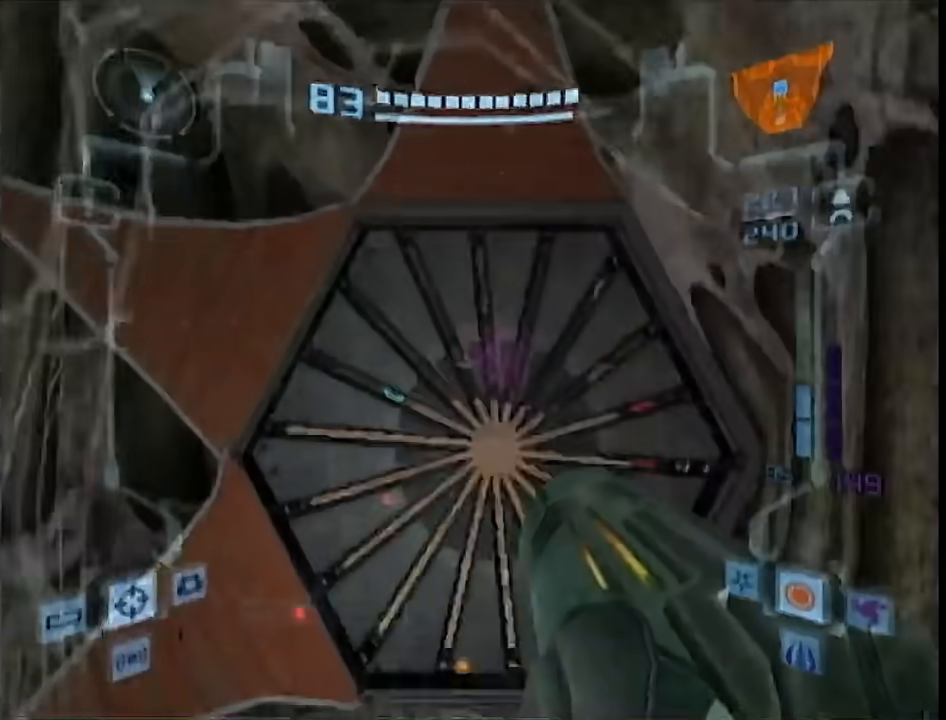
{"buttons": ["L1"], "left_stick": "up", "right_stick": "center", "events": []}
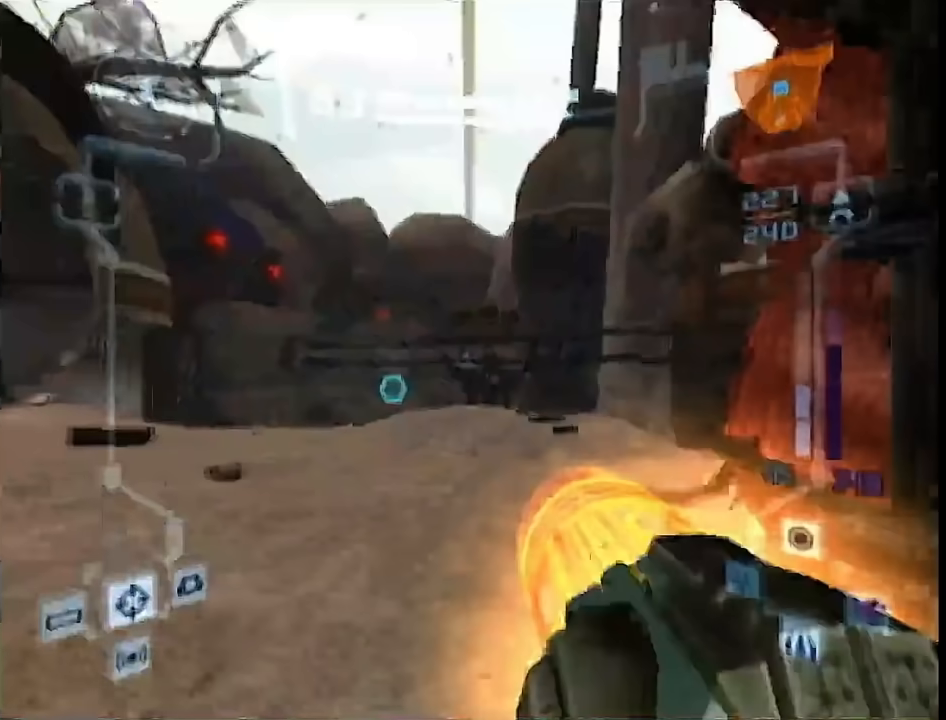
{"buttons": ["L1", "R1"], "left_stick": "center", "right_stick": "center", "events": [[100, "B", "down"], [133, "R1", "down"], [217, "left_stick", "down-left"], [250, "B", "up"], [450, "left_stick", "center"]]}
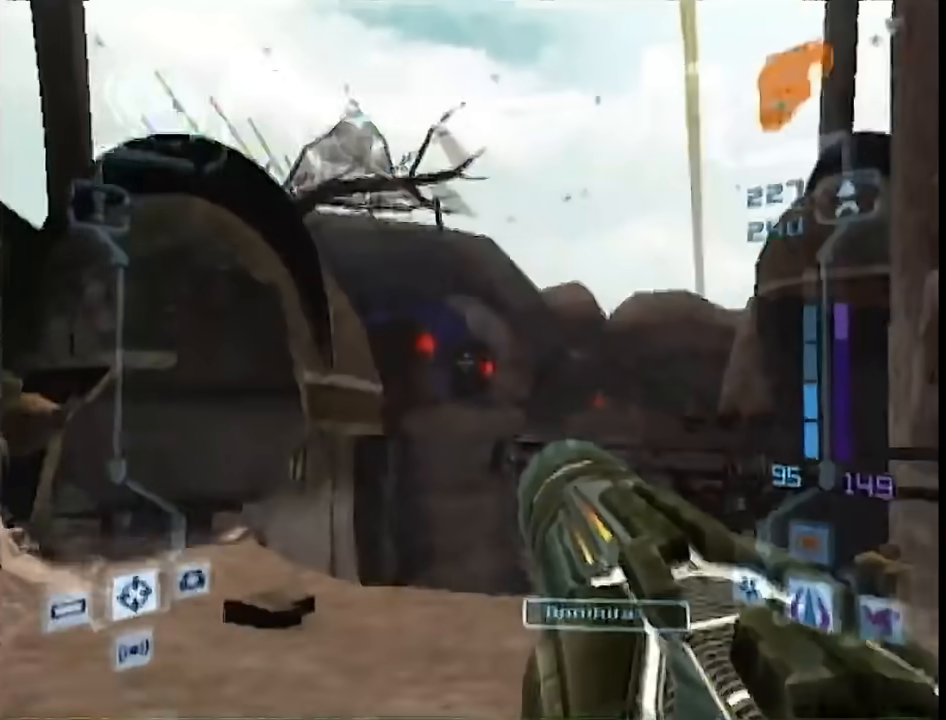
{"buttons": ["L1", "R1"], "left_stick": "center", "right_stick": "center", "events": [[100, "left_stick", "left"], [167, "left_stick", "center"], [283, "B", "down"], [433, "B", "up"]]}
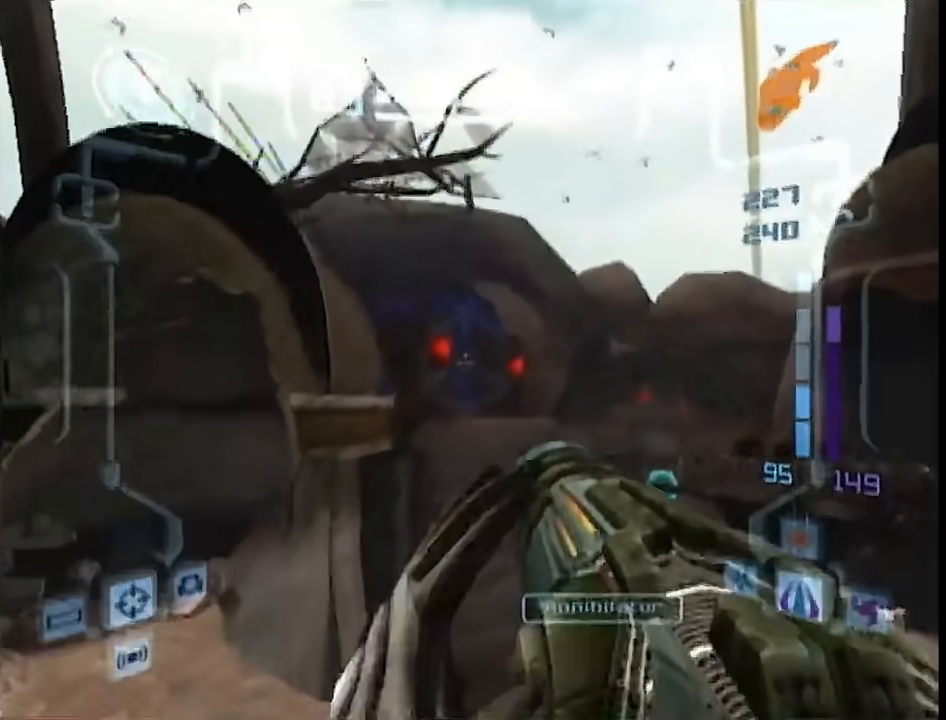
{"buttons": [], "left_stick": "up", "right_stick": "center", "events": [[200, "R1", "up"], [233, "left_stick", "up"], [283, "B", "down"], [383, "B", "up"], [383, "L1", "up"]]}
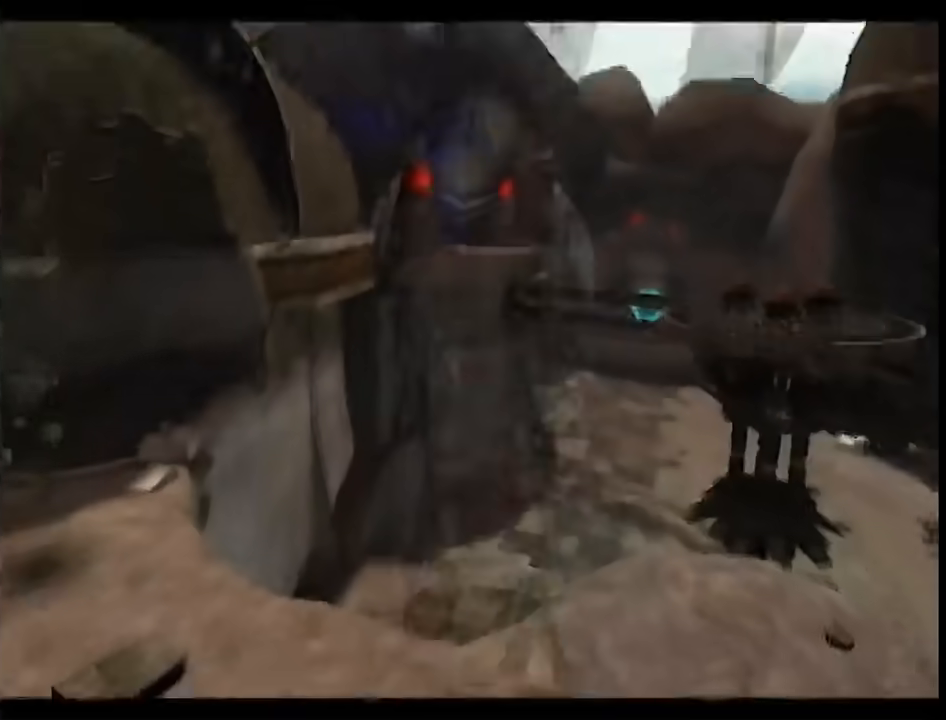
{"buttons": [], "left_stick": "up", "right_stick": "center", "events": [[33, "left_stick", "up-right"], [250, "B", "down"], [350, "B", "up"], [417, "left_stick", "up"]]}
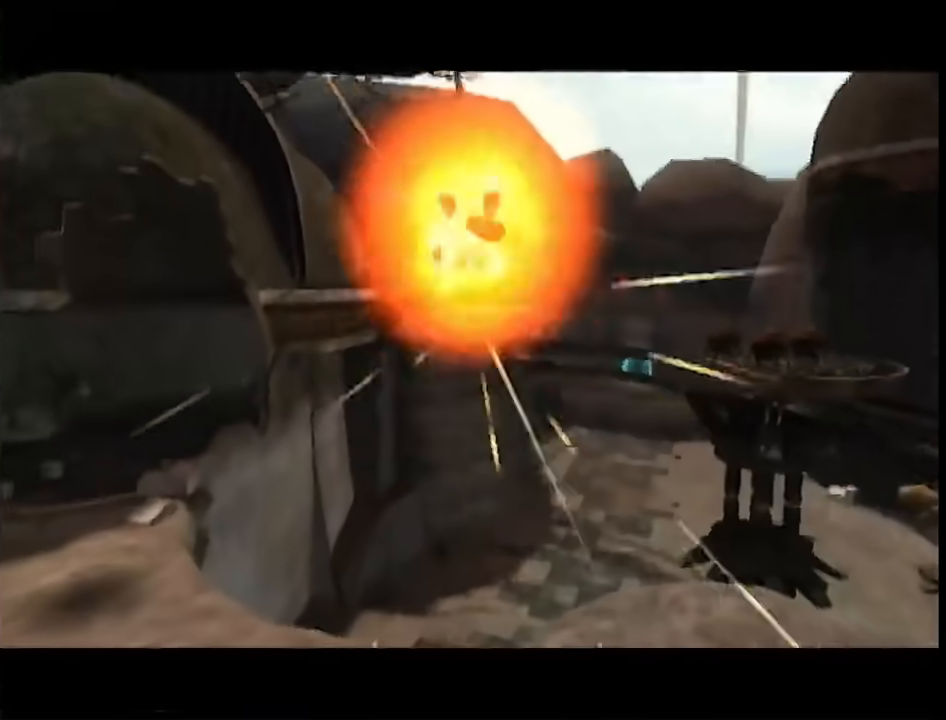
{"buttons": [], "left_stick": "up", "right_stick": "center", "events": [[250, "B", "down"], [350, "B", "up"]]}
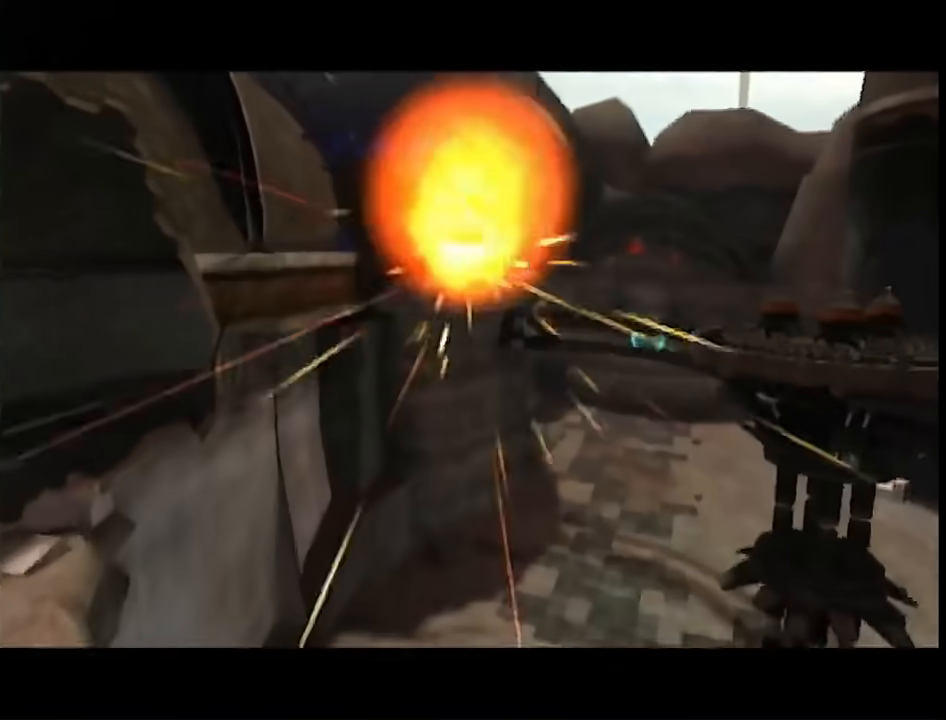
{"buttons": [], "left_stick": "up", "right_stick": "center", "events": [[333, "B", "down"], [450, "B", "up"]]}
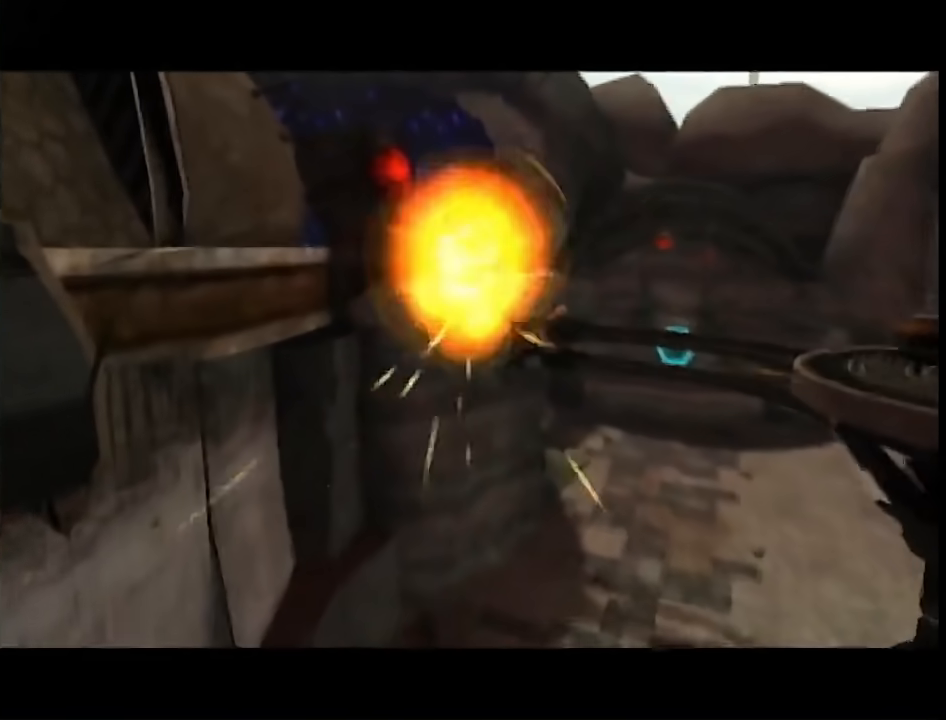
{"buttons": [], "left_stick": "up", "right_stick": "center", "events": []}
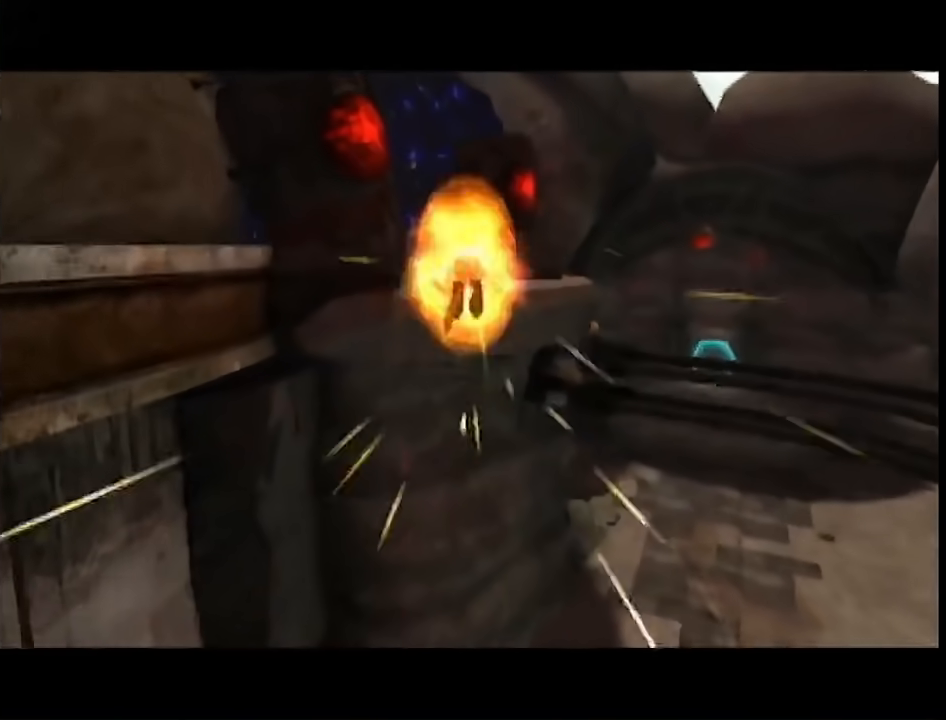
{"buttons": [], "left_stick": "up", "right_stick": "center", "events": [[33, "B", "down"], [150, "B", "up"], [317, "B", "down"], [400, "B", "up"]]}
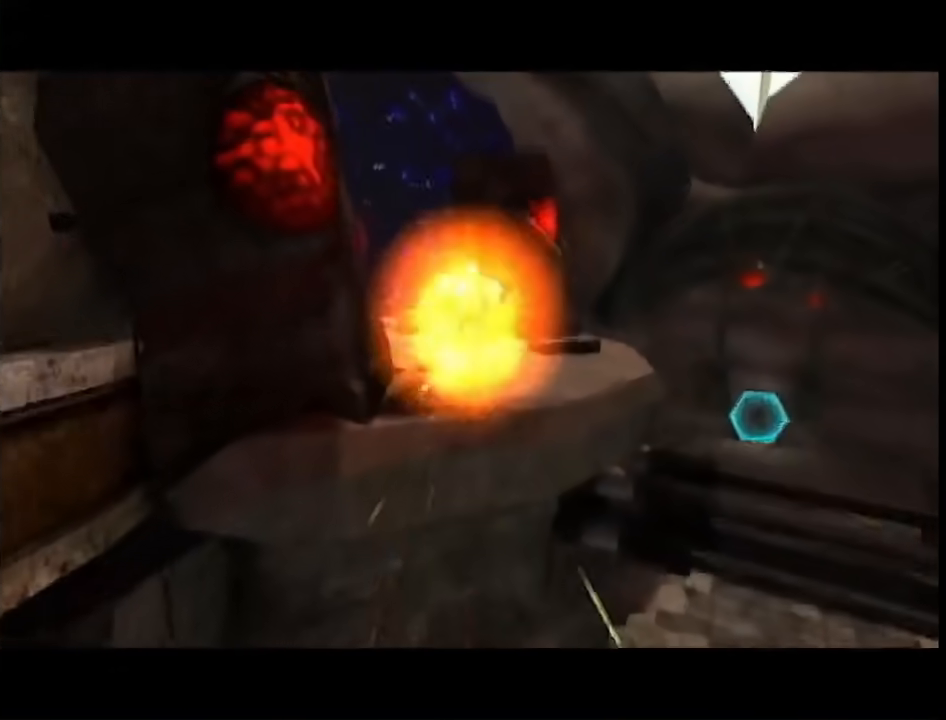
{"buttons": [], "left_stick": "up", "right_stick": "center", "events": []}
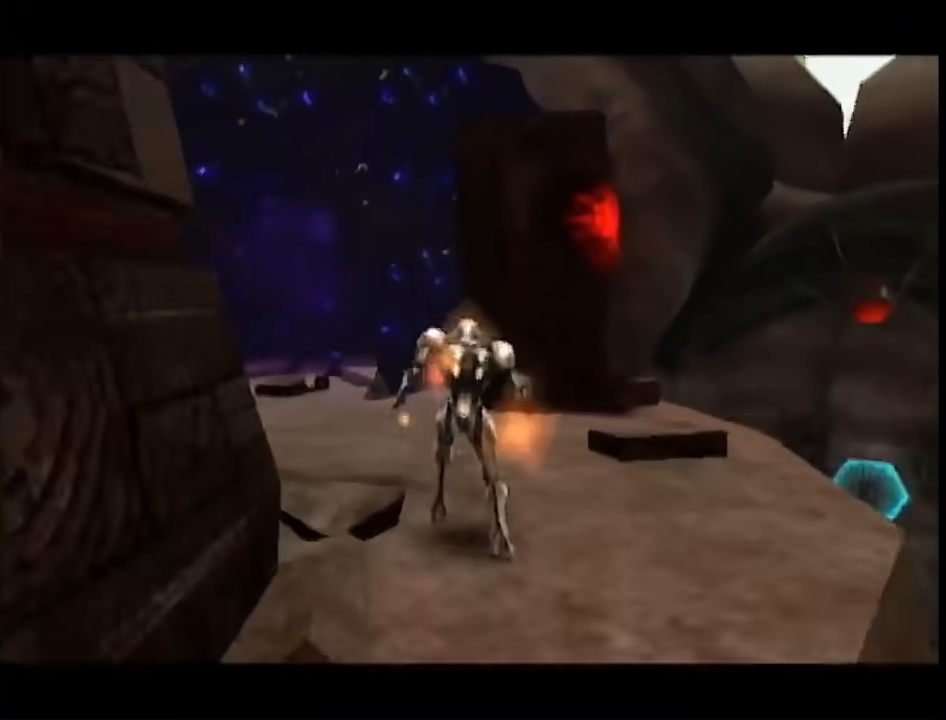
{"buttons": ["B", "L1", "R1"], "left_stick": "up-left", "right_stick": "center", "events": [[267, "left_stick", "up-left"], [350, "L1", "down"], [433, "B", "down"], [500, "R1", "down"]]}
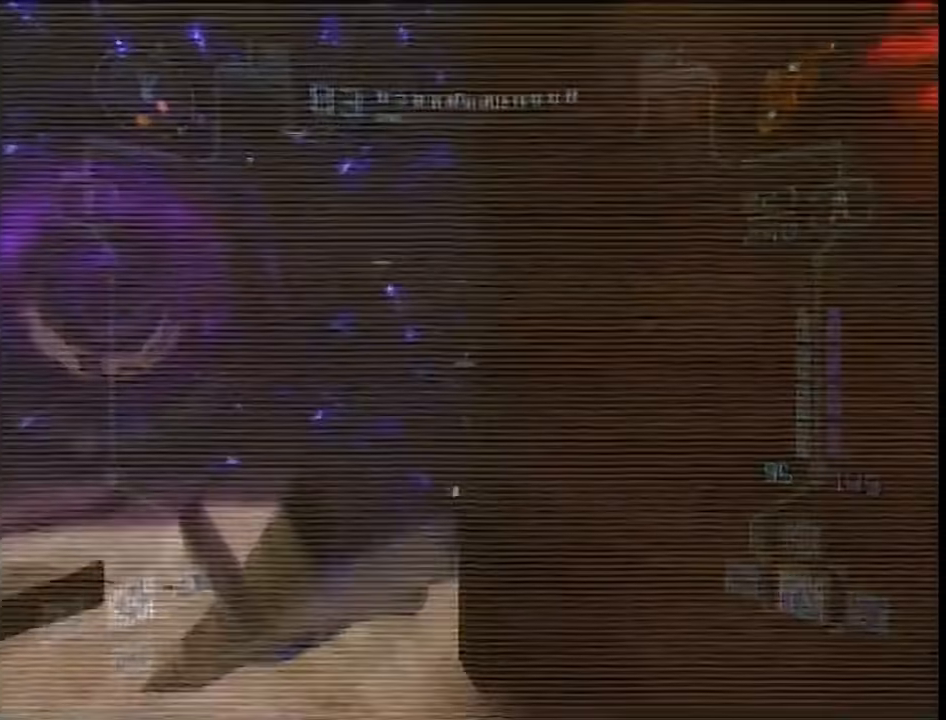
{"buttons": ["L1"], "left_stick": "up", "right_stick": "center", "events": [[83, "B", "up"], [133, "left_stick", "left"], [300, "A", "down"], [317, "R1", "up"], [317, "left_stick", "up"], [400, "A", "up"]]}
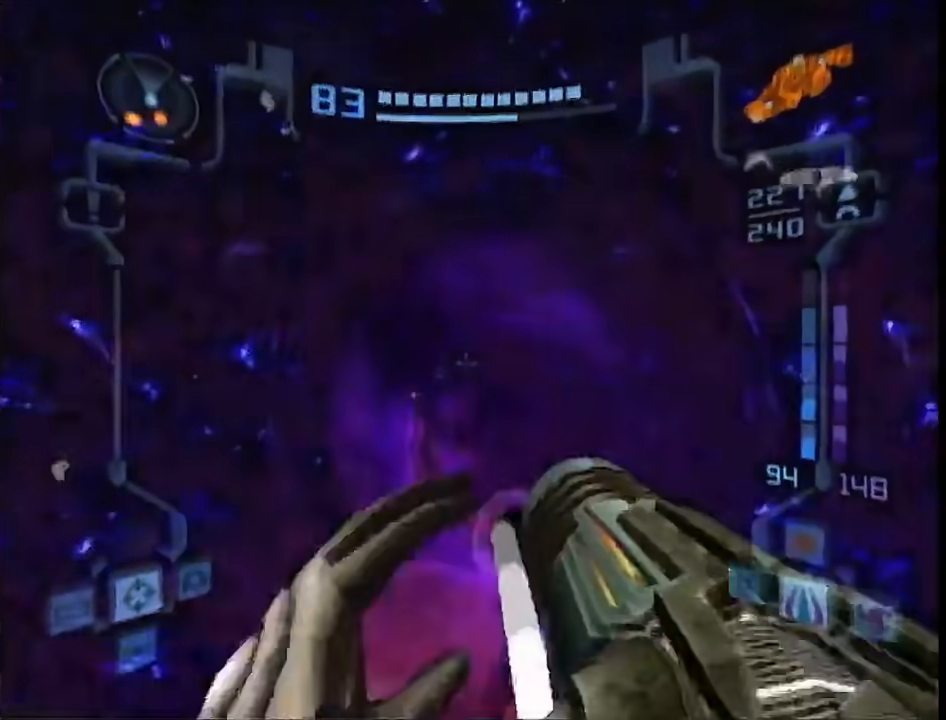
{"buttons": ["L1"], "left_stick": "up-right", "right_stick": "center", "events": [[83, "R1", "down"], [167, "left_stick", "left"], [400, "left_stick", "right"], [467, "R1", "up"], [467, "left_stick", "up-right"]]}
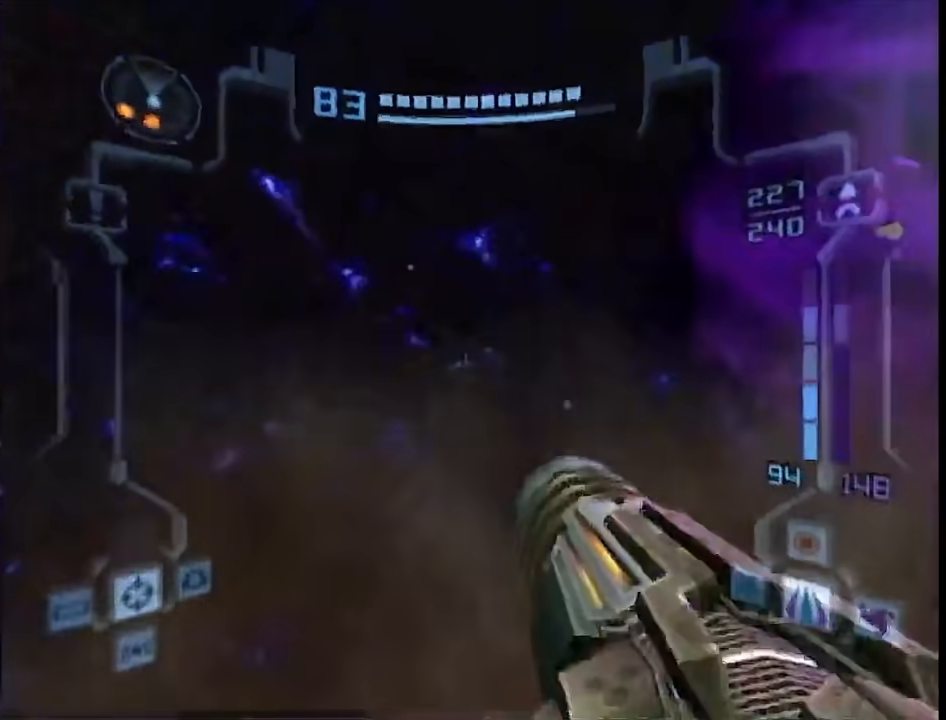
{"buttons": [], "left_stick": "center", "right_stick": "center", "events": [[217, "L1", "up"], [217, "left_stick", "center"]]}